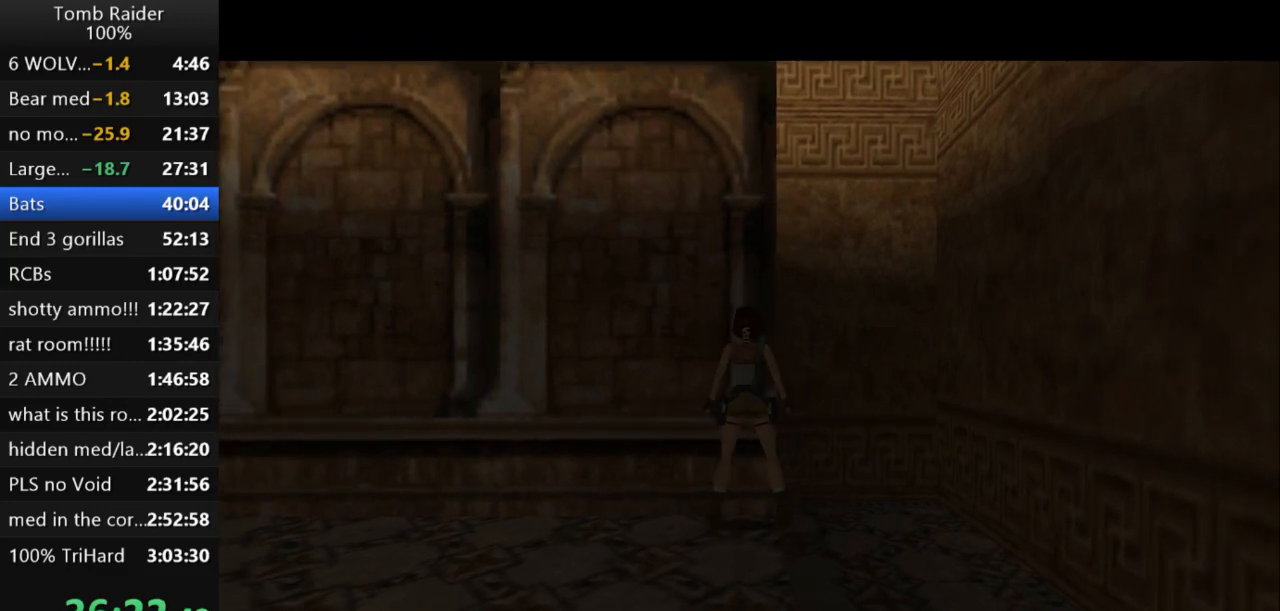
Gameplay with keyboard; each line is a JSON object with the keys held at the frame after it. "events" lists presses ("down") and releases ("up") of "action", "action2", "down", "guns", "inv", "jump", "left", "look", "lstep", "right", "roll", "roll2", "rstep", "up" and "walk" between this image and that frame as [ms after this image, input, new state], when the widget could be followed in between. No other keys are recorded. Mouse input is not recorded. Key names are as the overlay labels them; some are game actions (e.g. jump) rather than physical keys.
{"keys": ["right"], "events": [[133, "rstep", "up"], [300, "right", "down"]]}
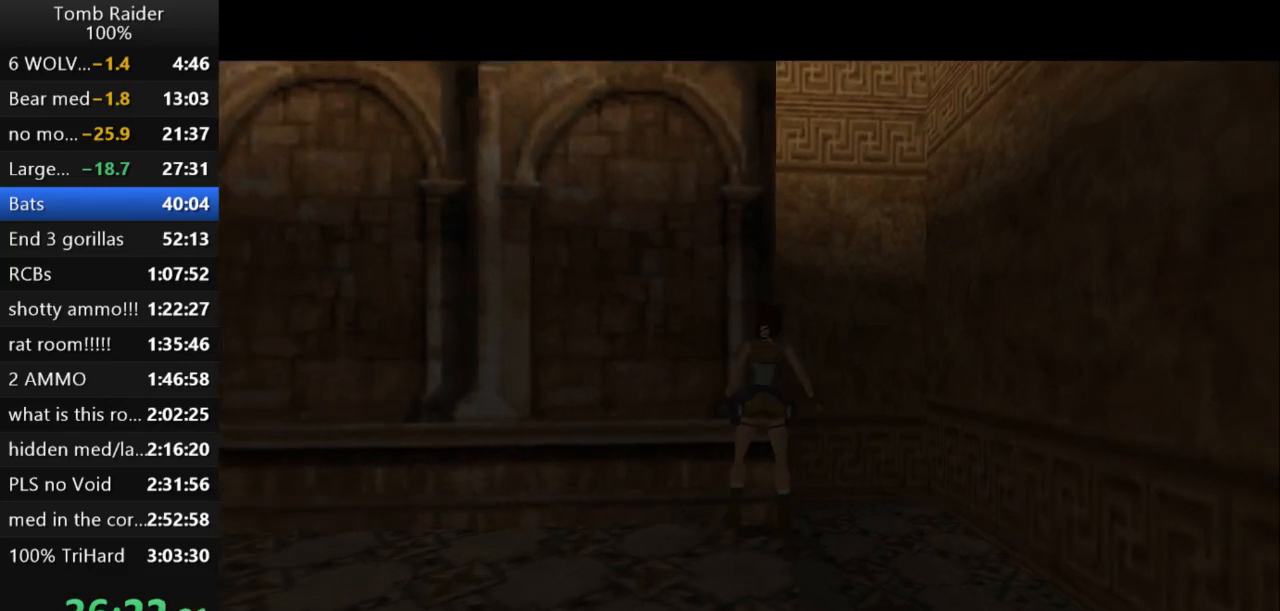
{"keys": [], "events": [[400, "right", "up"]]}
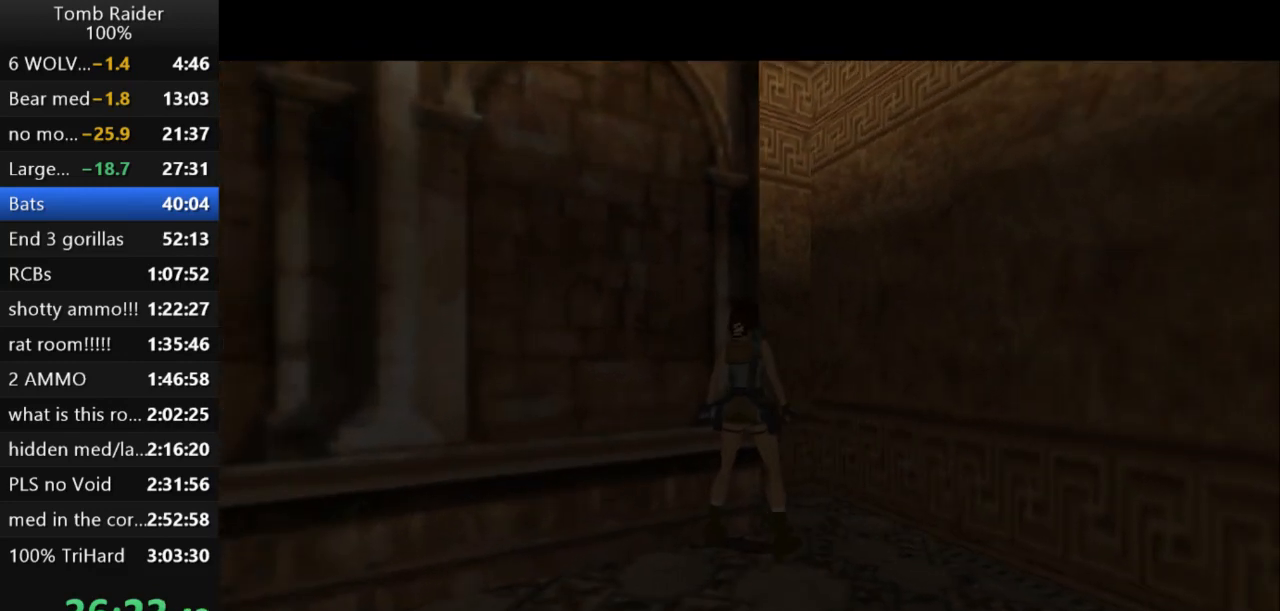
{"keys": ["jump"], "events": [[100, "right", "down"], [333, "right", "up"], [467, "jump", "down"]]}
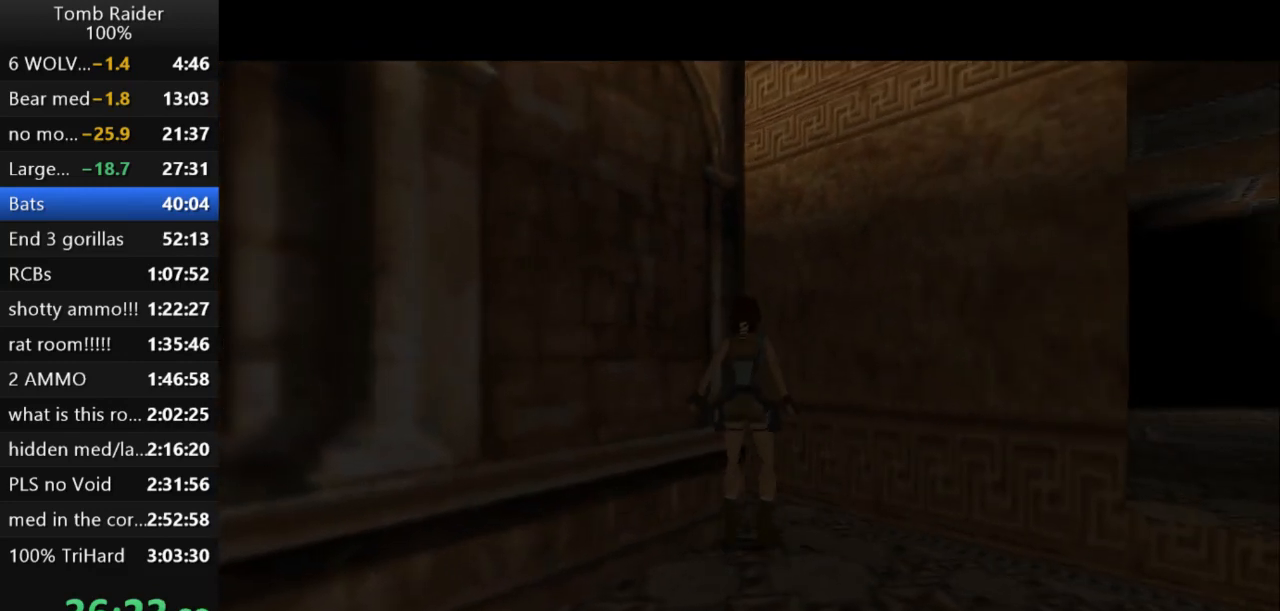
{"keys": ["jump"], "events": []}
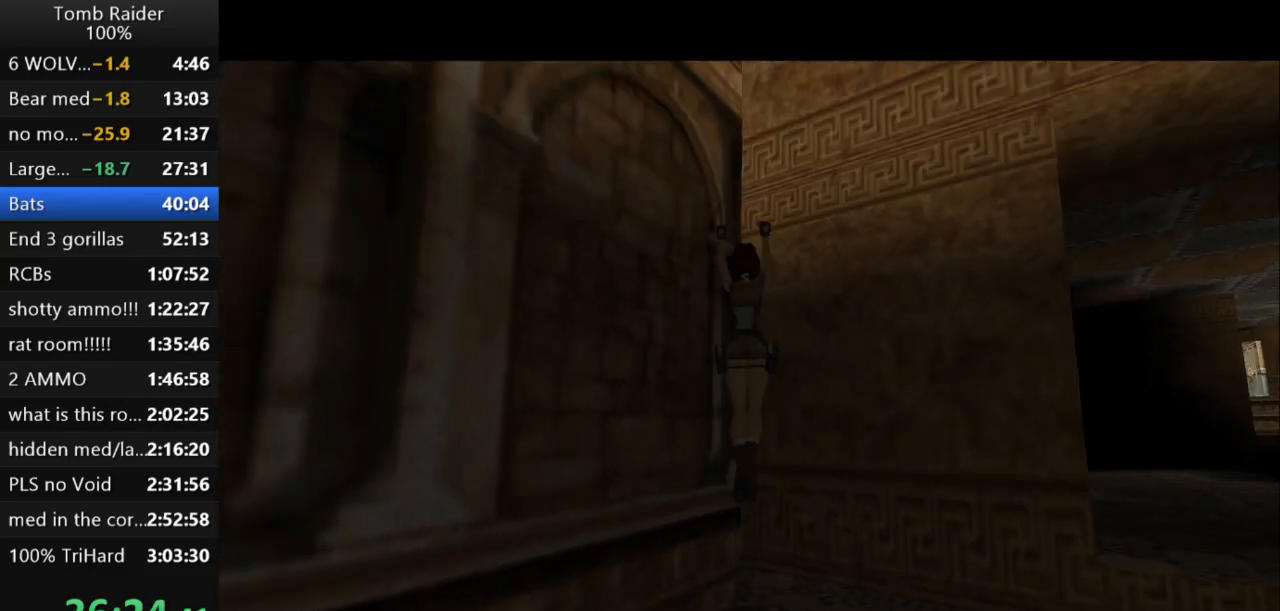
{"keys": ["jump"], "events": []}
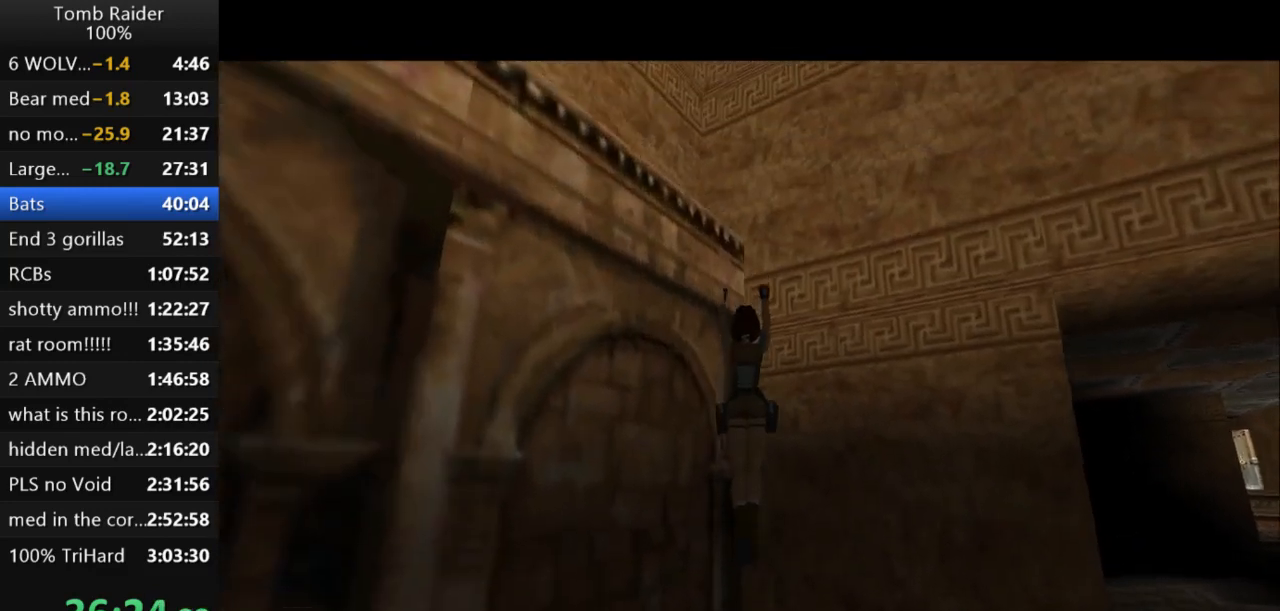
{"keys": [], "events": [[433, "jump", "up"]]}
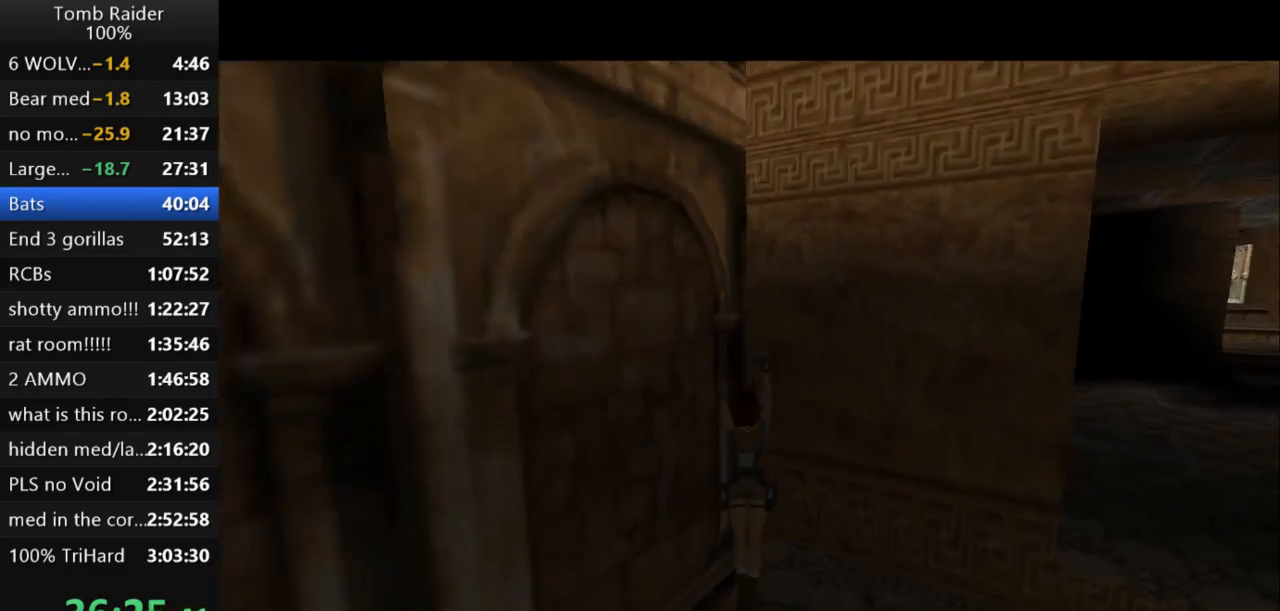
{"keys": [], "events": []}
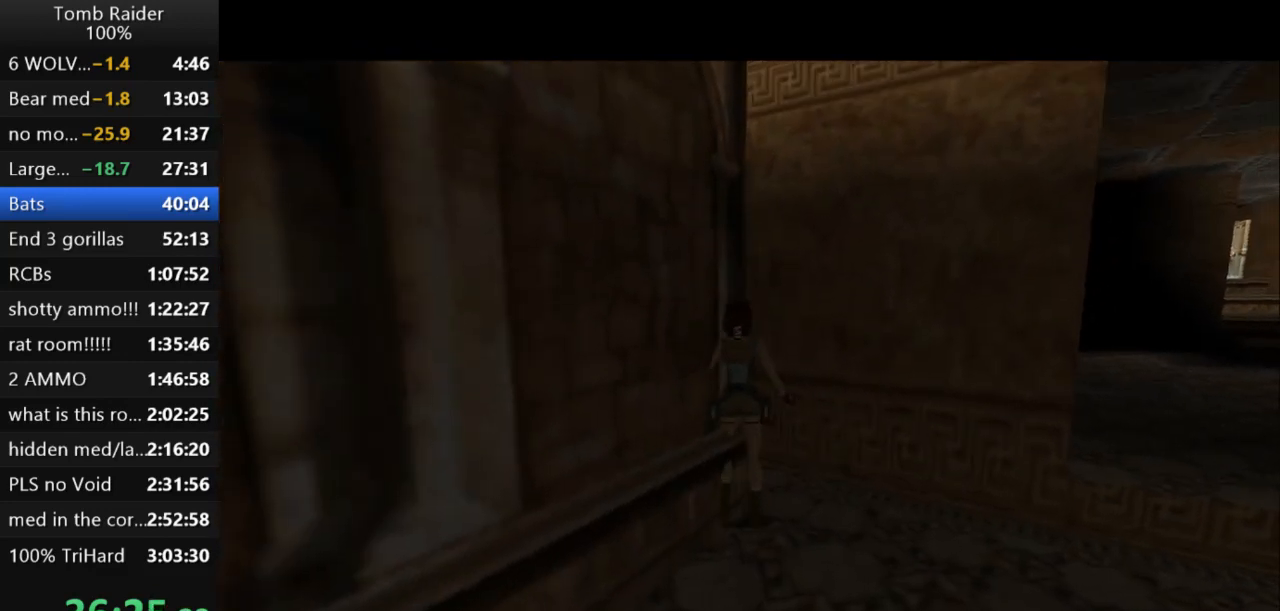
{"keys": ["right"], "events": [[233, "right", "down"]]}
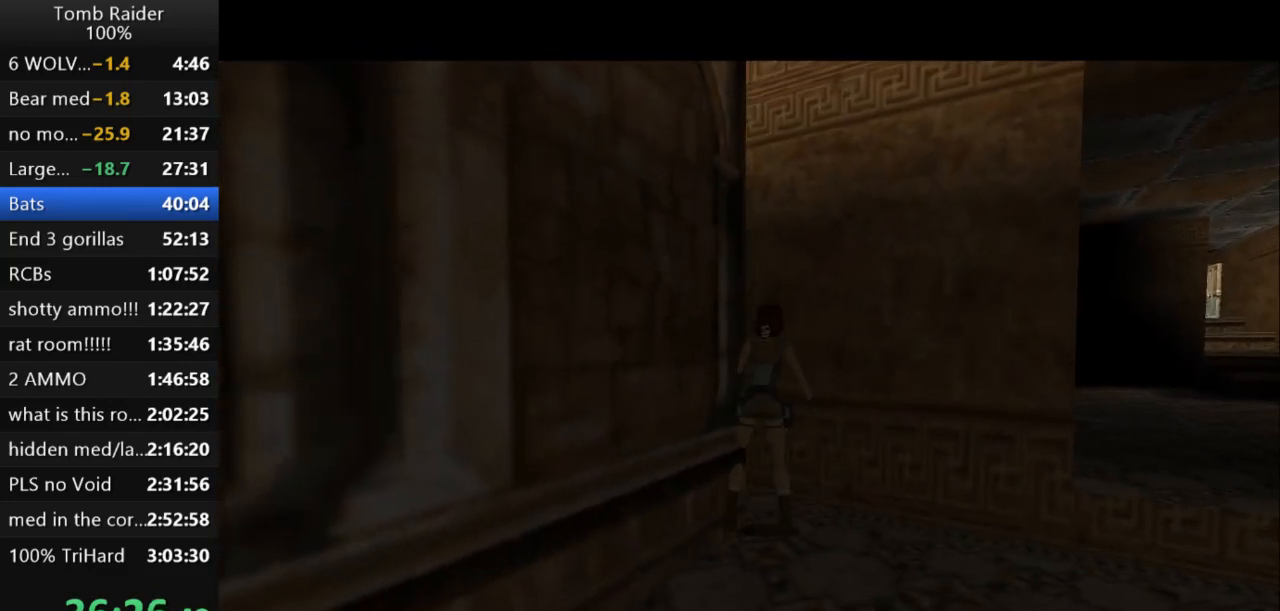
{"keys": ["right"], "events": []}
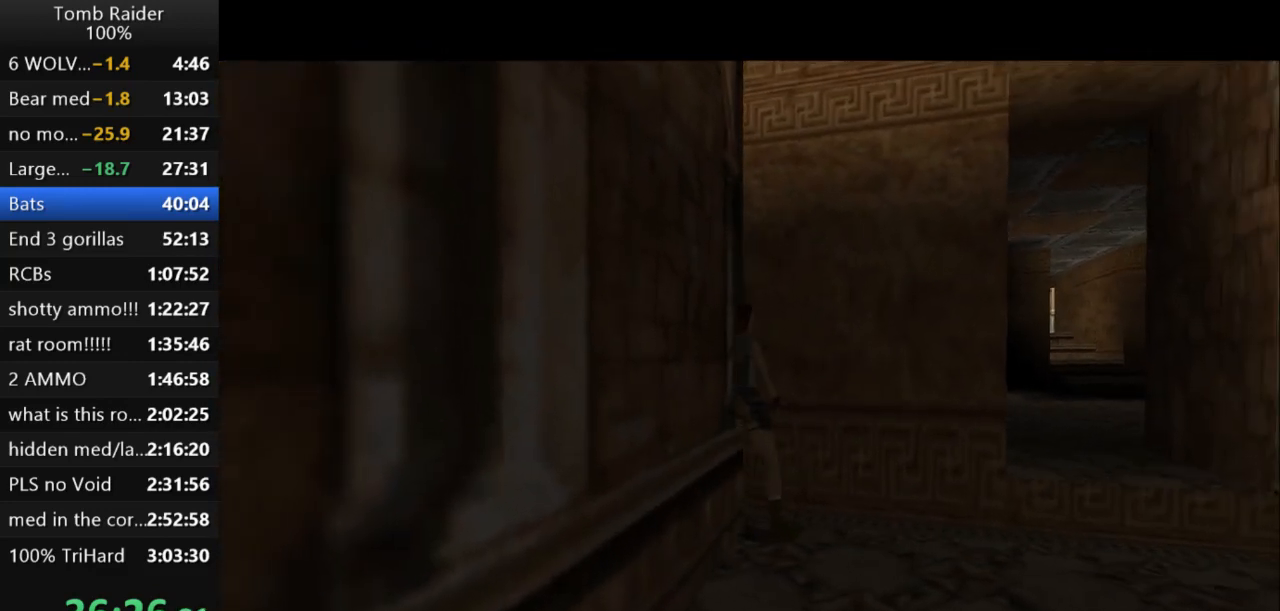
{"keys": ["right"], "events": [[167, "right", "up"], [467, "right", "down"]]}
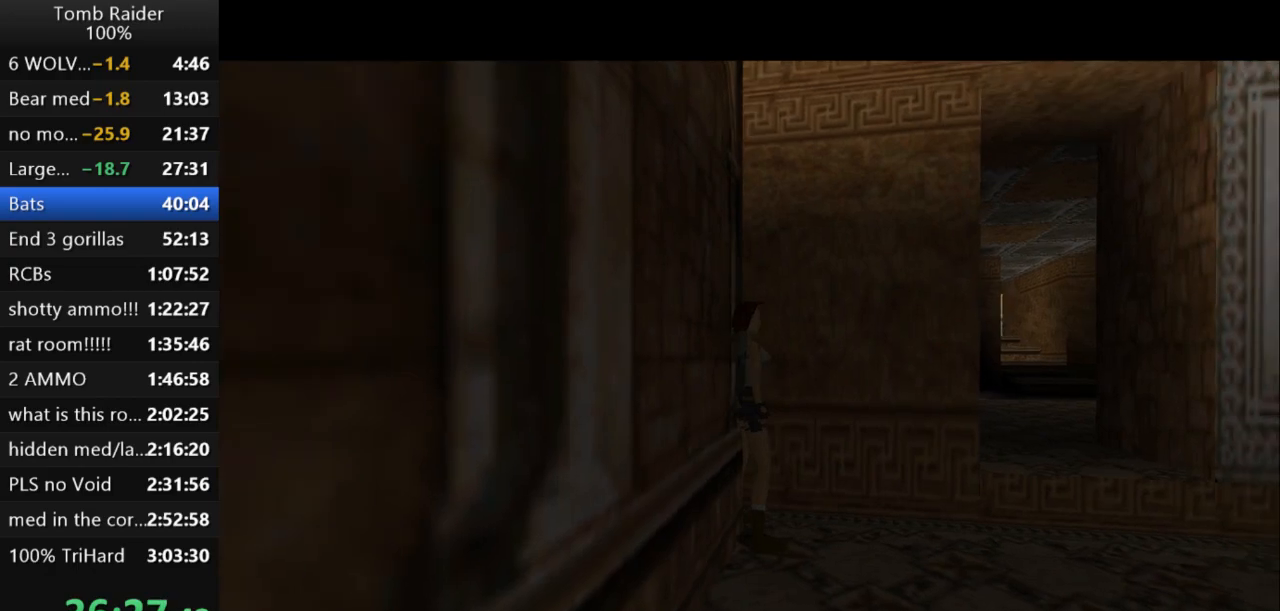
{"keys": ["walk"], "events": [[33, "right", "up"], [267, "lstep", "down"], [367, "lstep", "up"], [500, "walk", "down"]]}
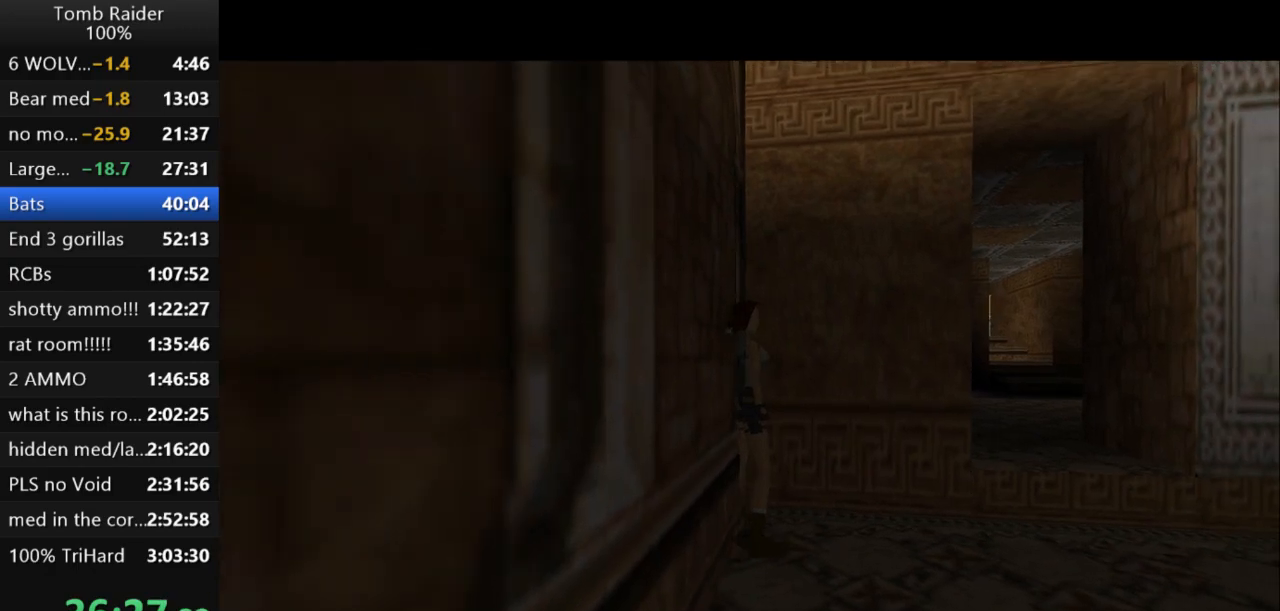
{"keys": ["left", "walk"], "events": [[133, "left", "down"]]}
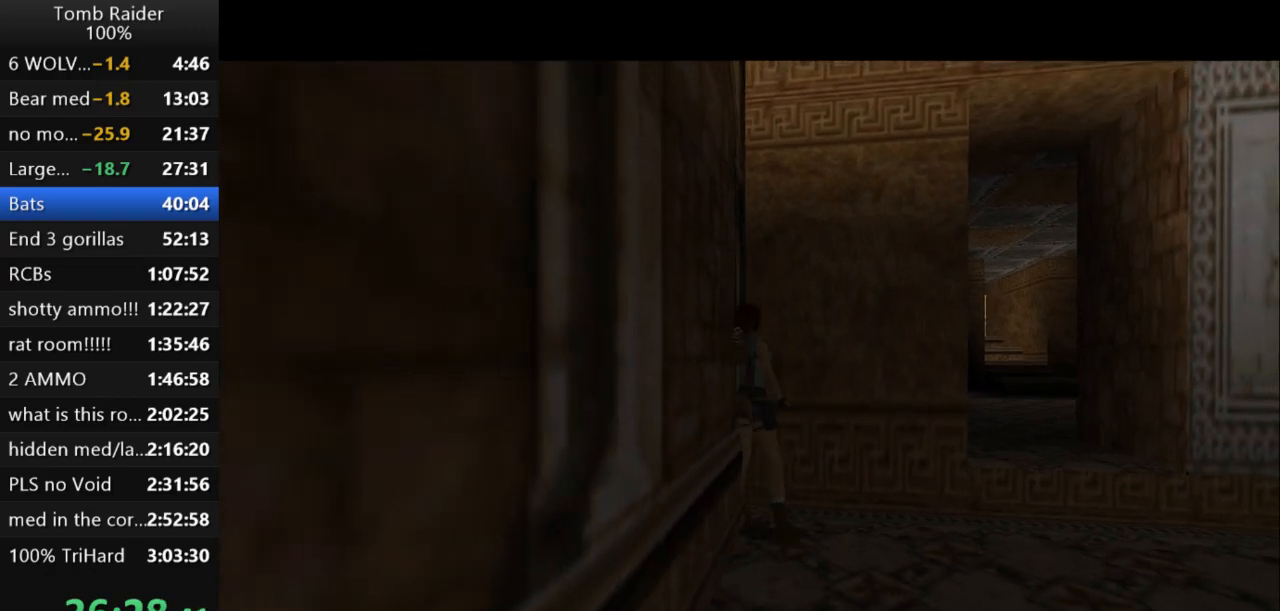
{"keys": ["left", "walk"], "events": []}
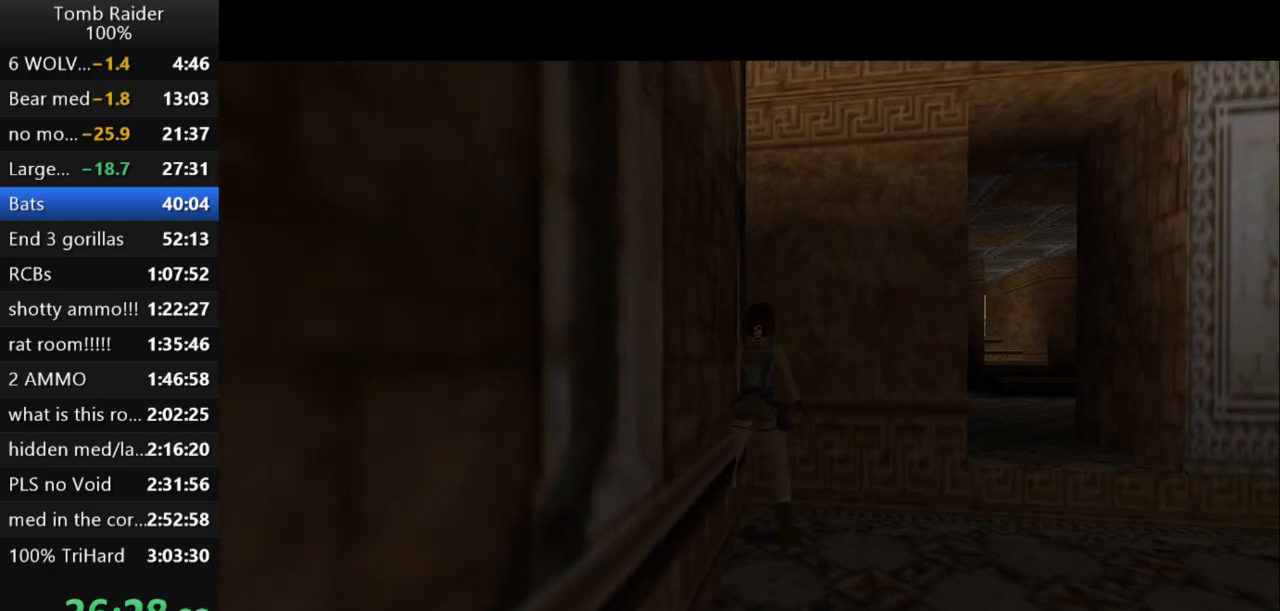
{"keys": ["left", "walk"], "events": []}
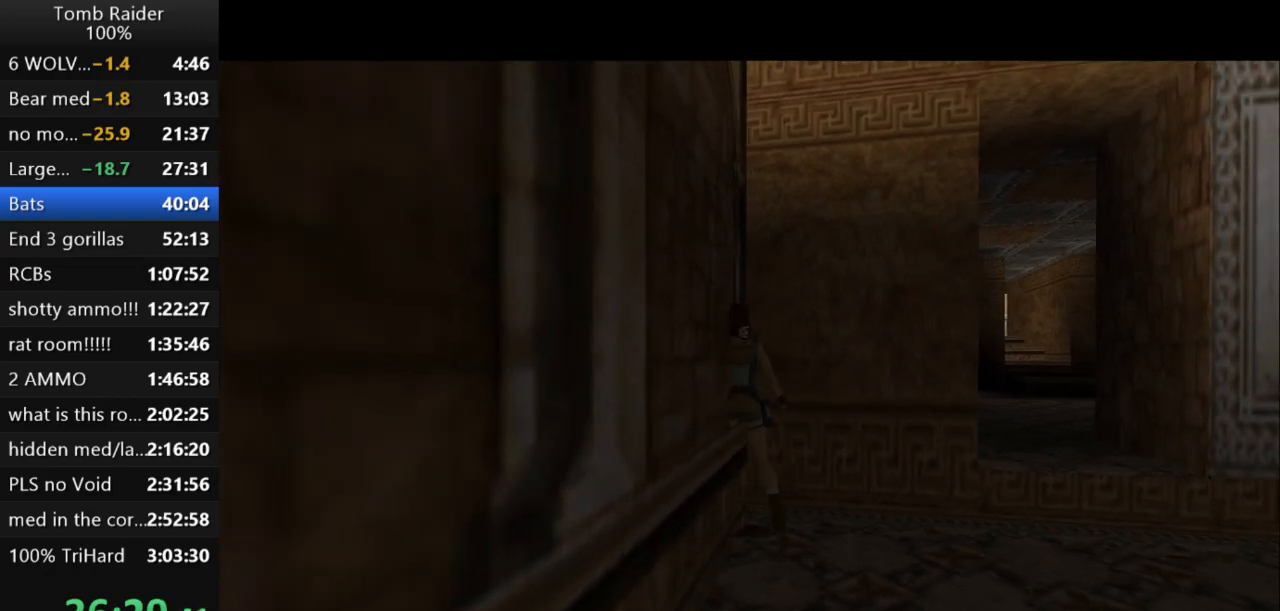
{"keys": ["walk"], "events": [[233, "left", "up"], [233, "up", "down"], [367, "up", "up"]]}
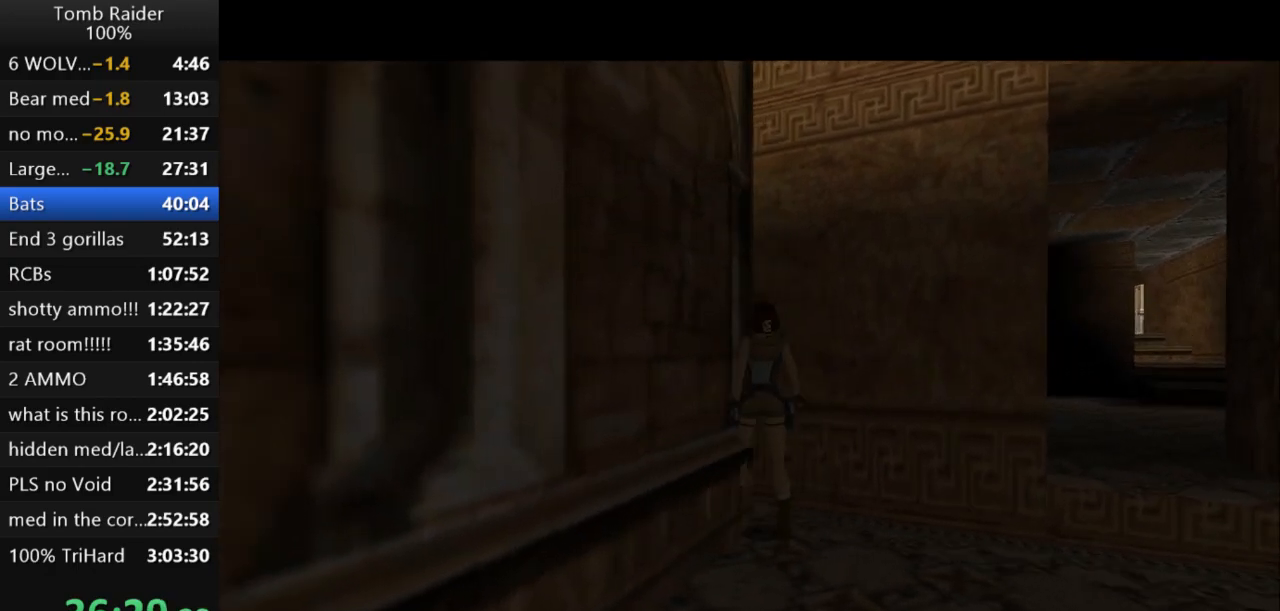
{"keys": ["left"], "events": [[133, "walk", "up"], [167, "left", "down"]]}
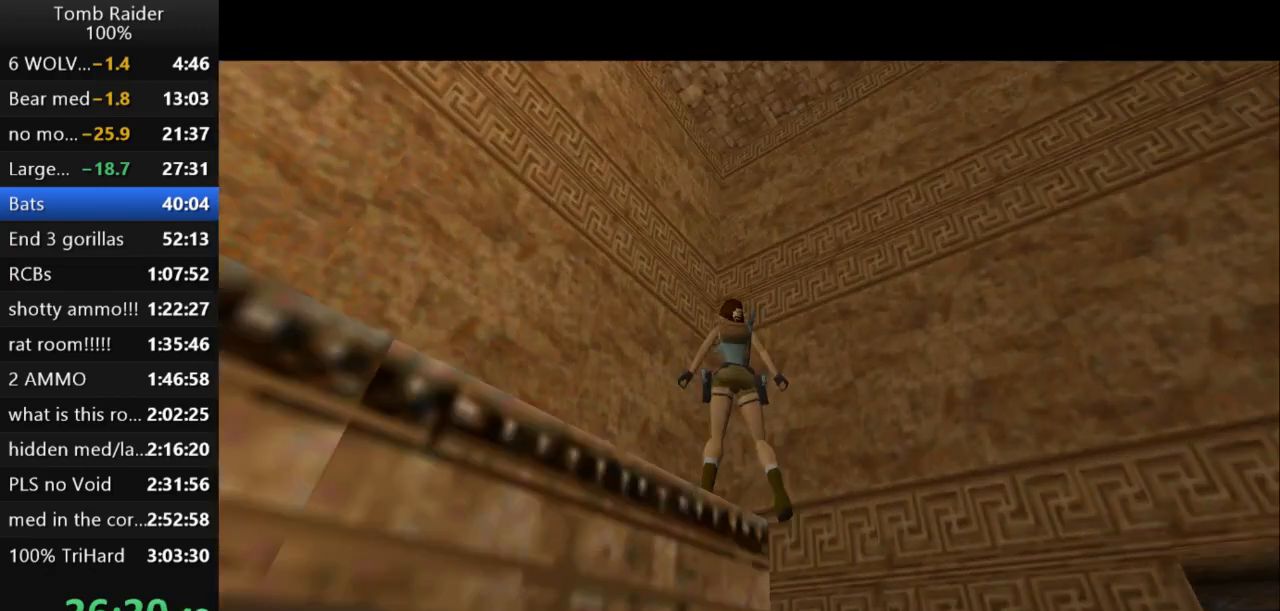
{"keys": ["left", "up"], "events": [[333, "up", "down"]]}
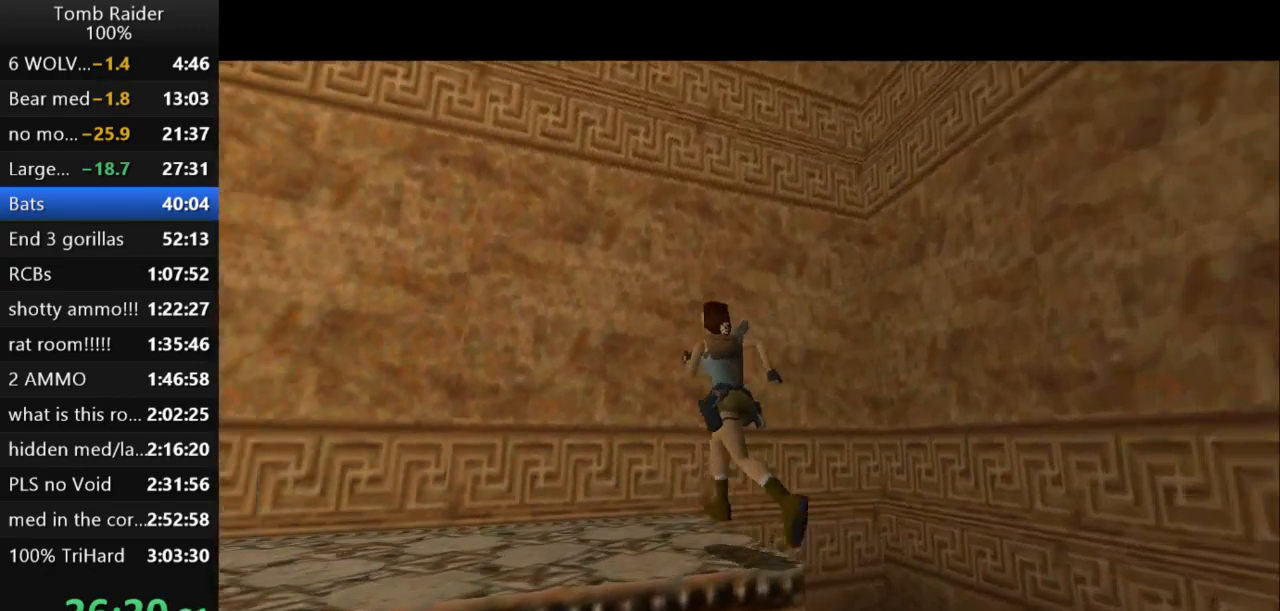
{"keys": ["jump", "up"], "events": [[367, "jump", "down"], [400, "left", "up"]]}
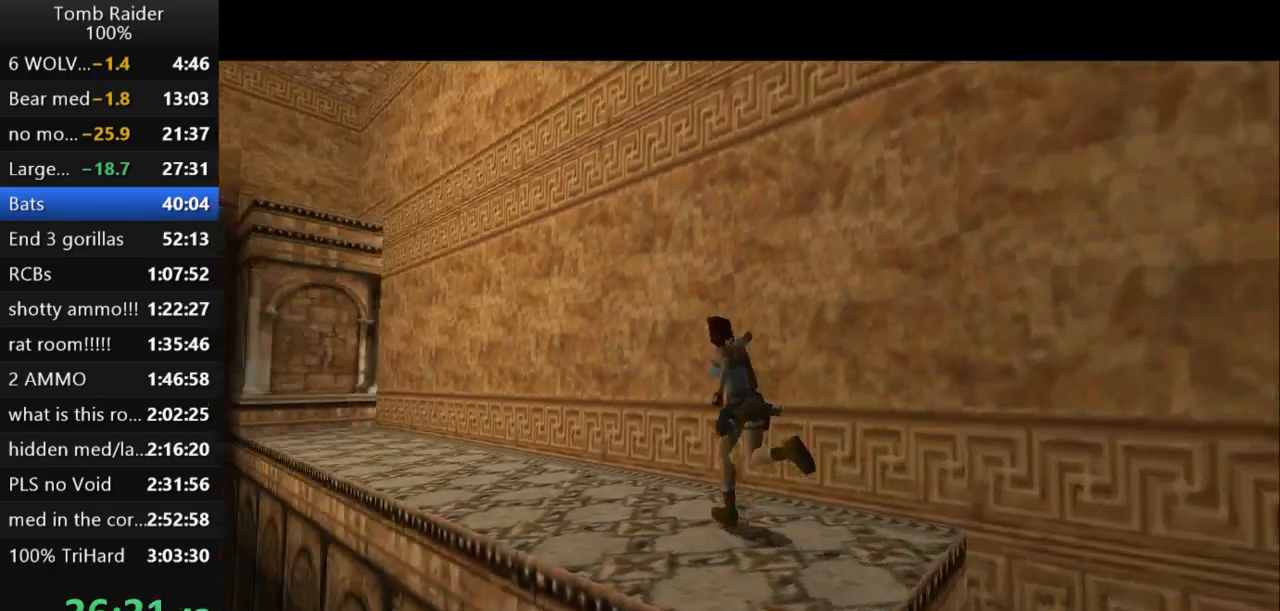
{"keys": ["jump", "left", "up"], "events": [[100, "left", "down"]]}
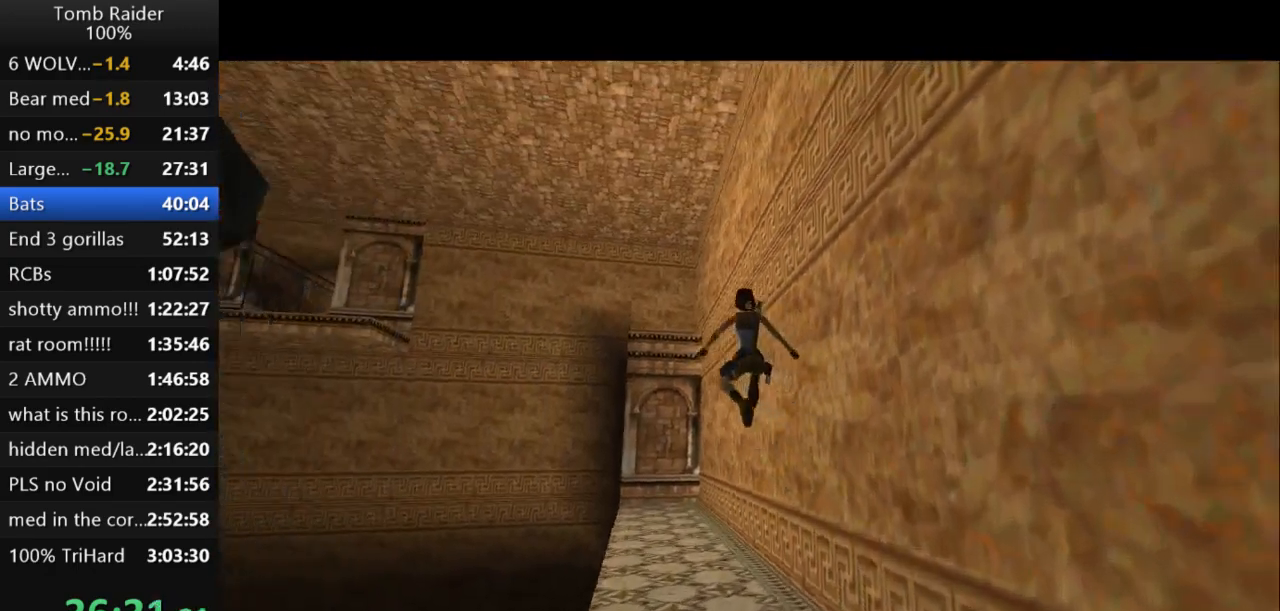
{"keys": ["jump", "left", "up"], "events": [[133, "left", "up"], [433, "left", "down"]]}
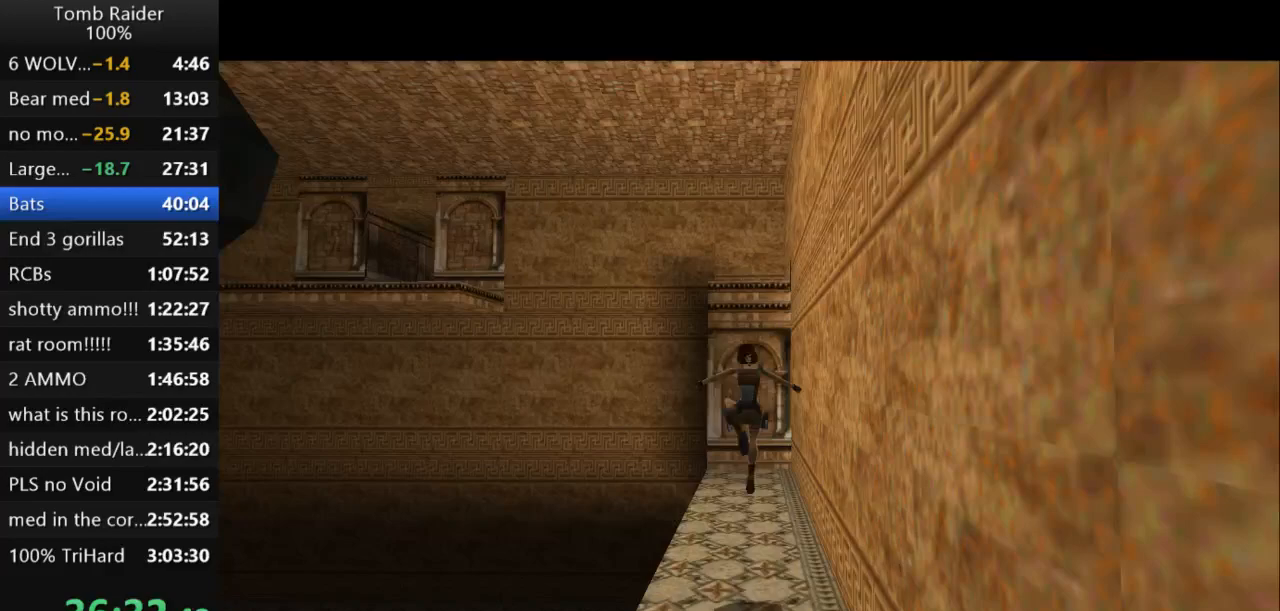
{"keys": ["up"], "events": [[133, "jump", "up"], [233, "left", "up"]]}
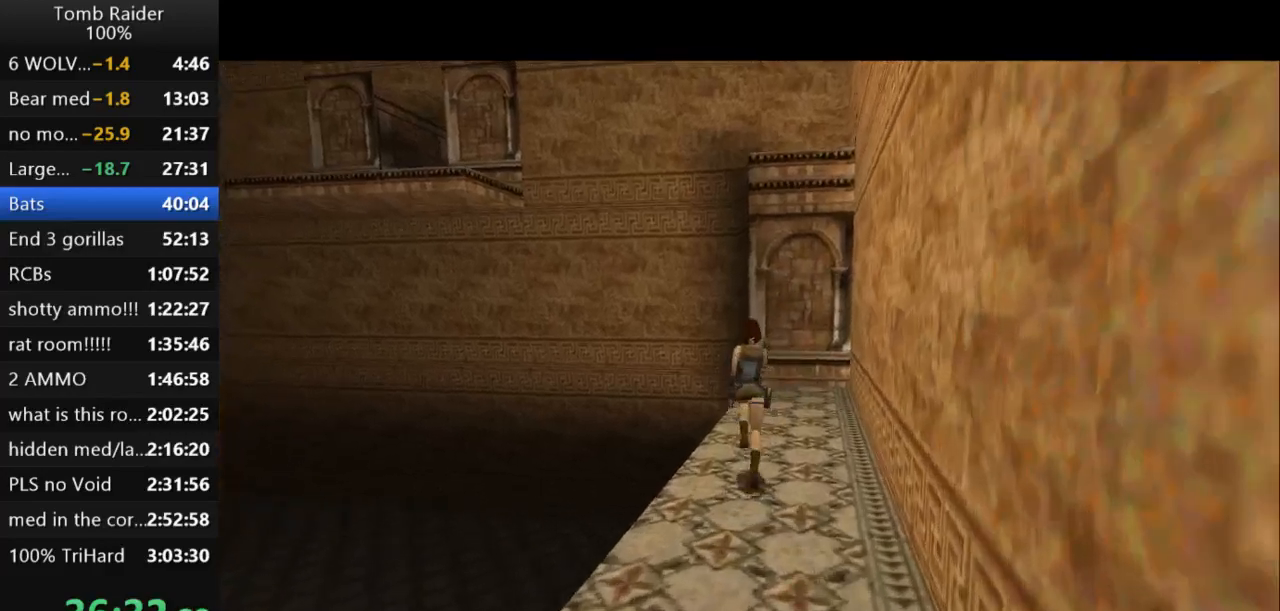
{"keys": ["right", "up"], "events": [[333, "right", "down"]]}
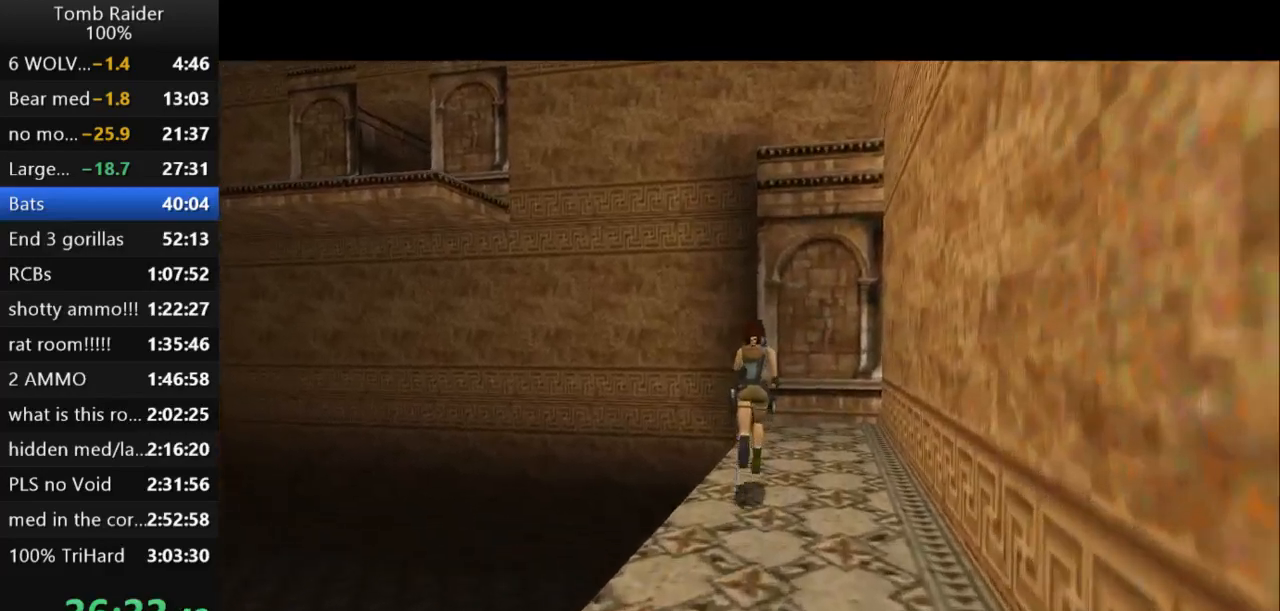
{"keys": ["up"], "events": [[67, "right", "up"]]}
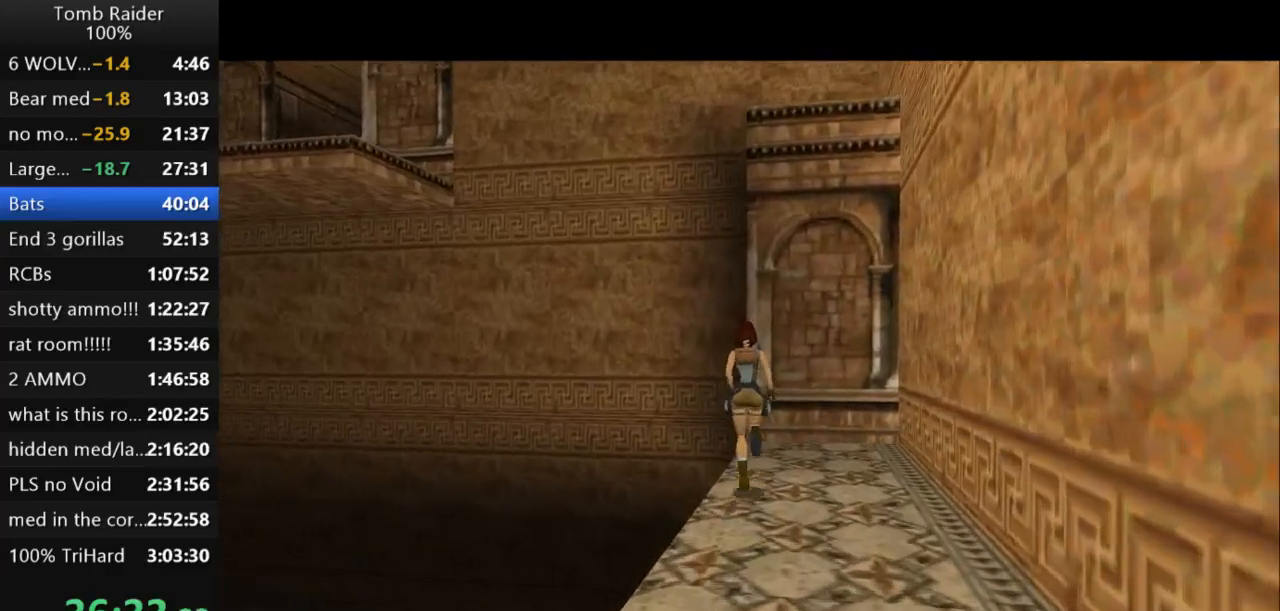
{"keys": ["up"], "events": [[300, "right", "down"], [400, "right", "up"]]}
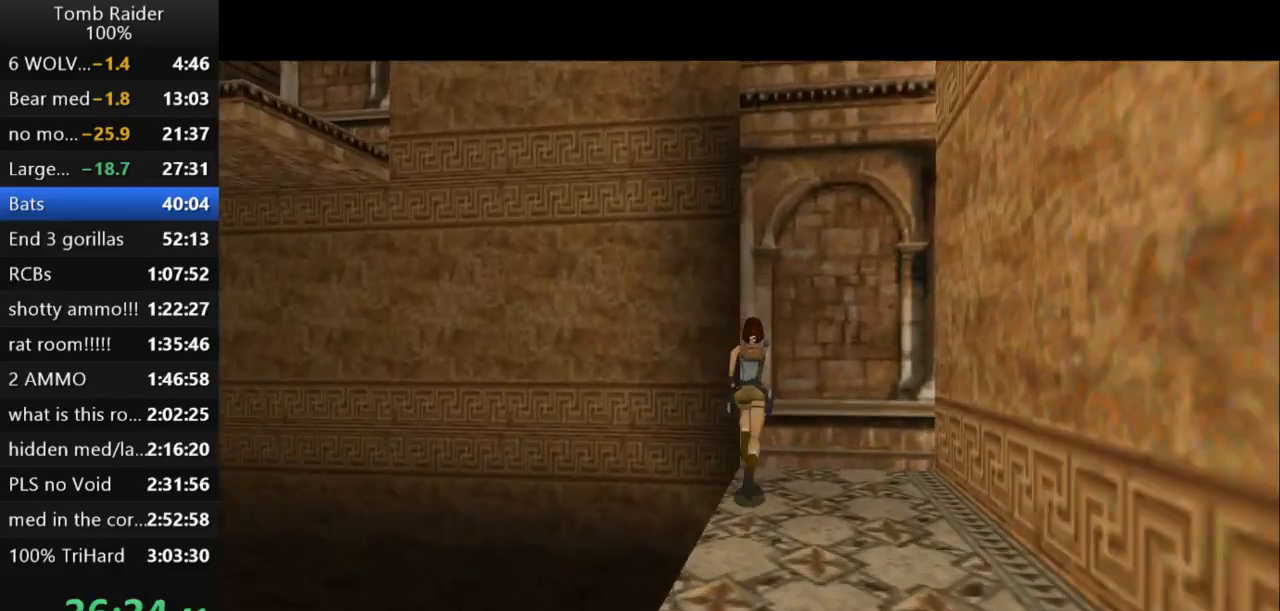
{"keys": [], "events": [[67, "right", "down"], [133, "up", "up"], [433, "right", "up"]]}
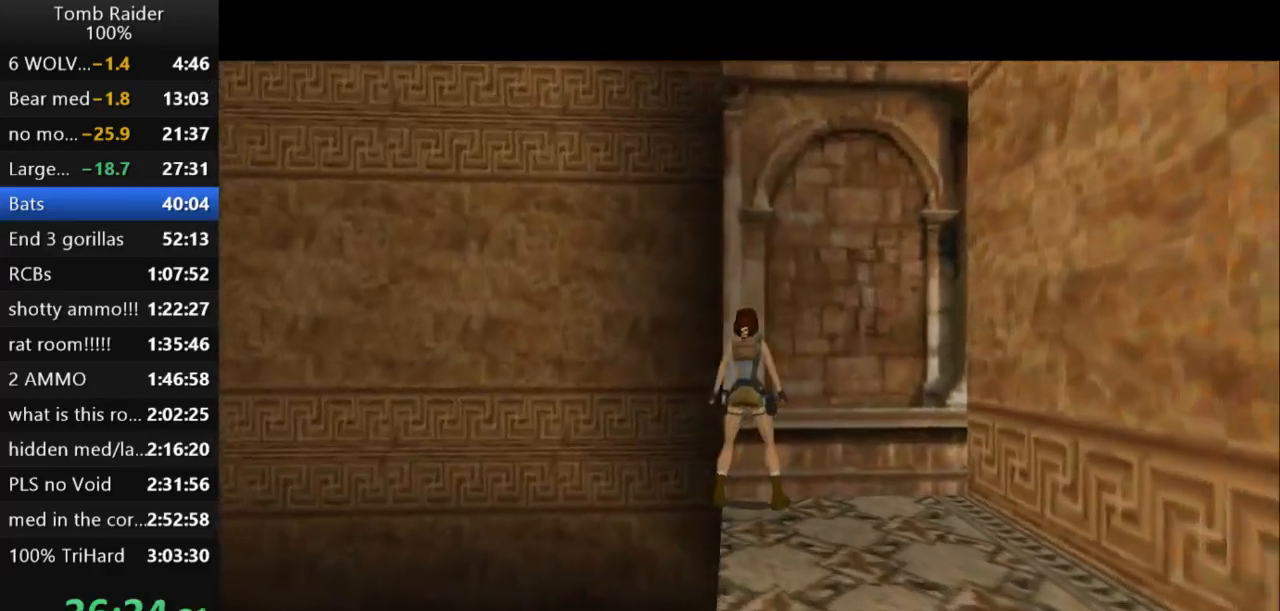
{"keys": ["lstep"], "events": [[100, "up", "down"], [200, "left", "down"], [233, "up", "up"], [333, "left", "up"], [467, "lstep", "down"]]}
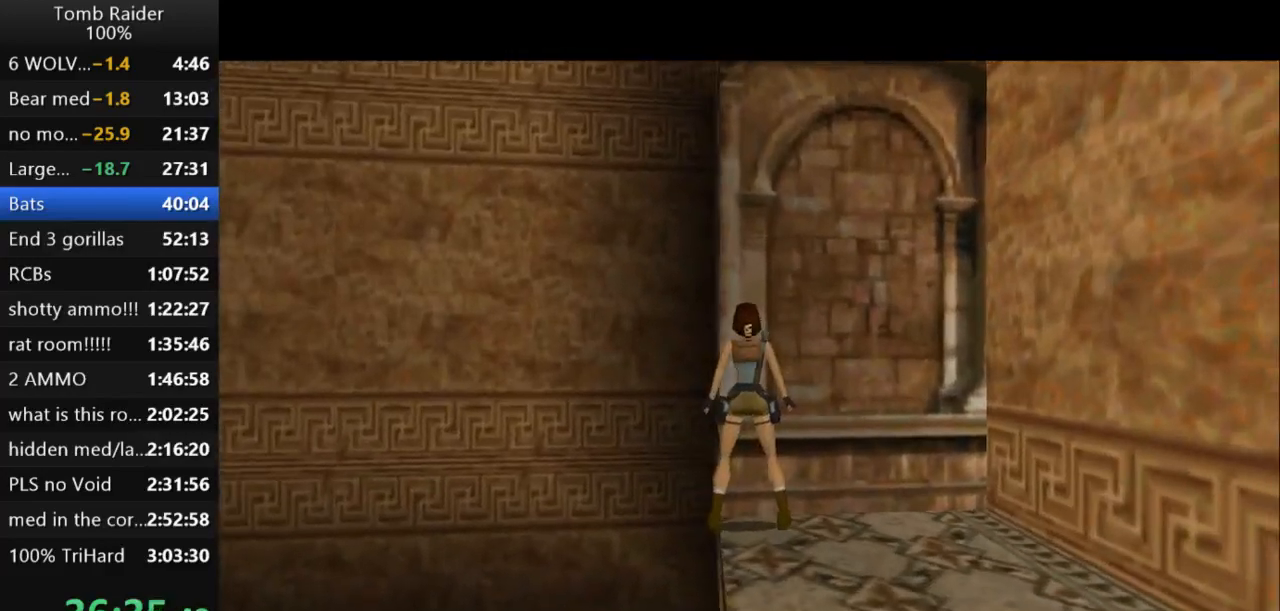
{"keys": ["left"], "events": [[133, "lstep", "up"], [300, "left", "down"]]}
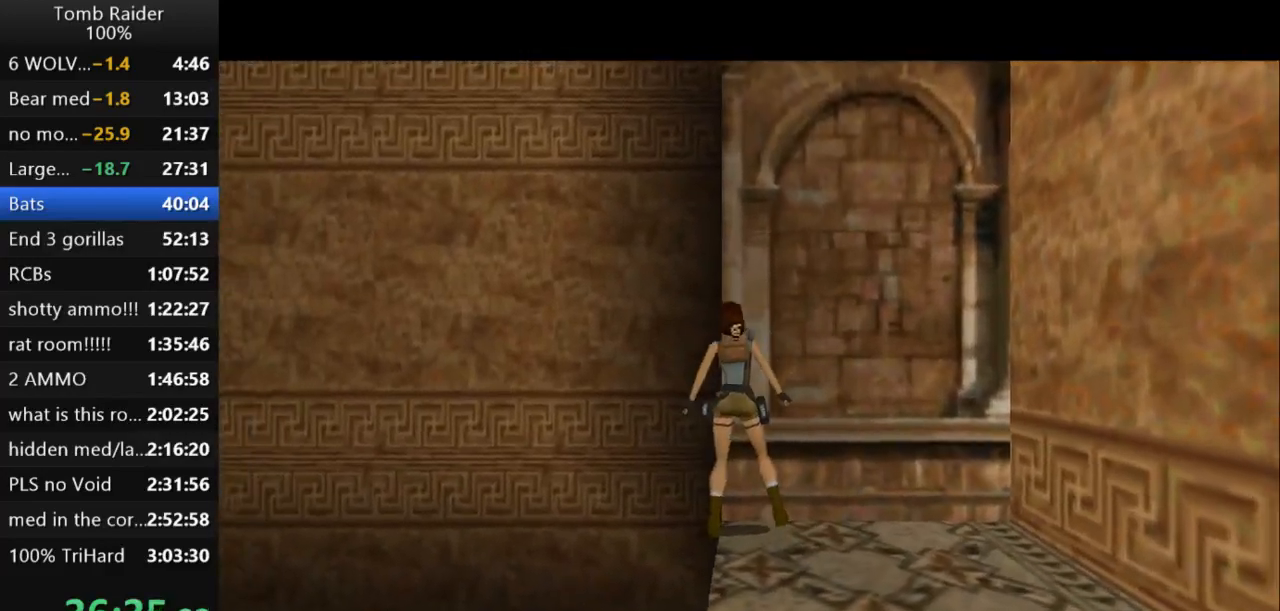
{"keys": ["look"], "events": [[400, "left", "up"], [500, "look", "down"]]}
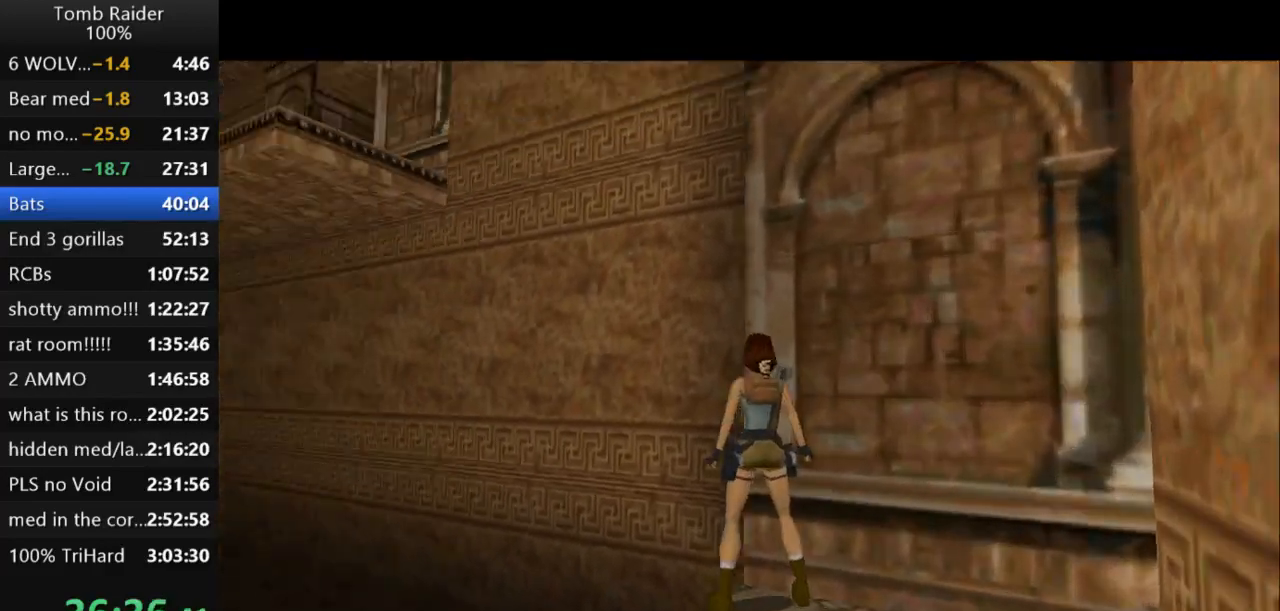
{"keys": ["left"], "events": [[300, "left", "down"], [300, "look", "up"]]}
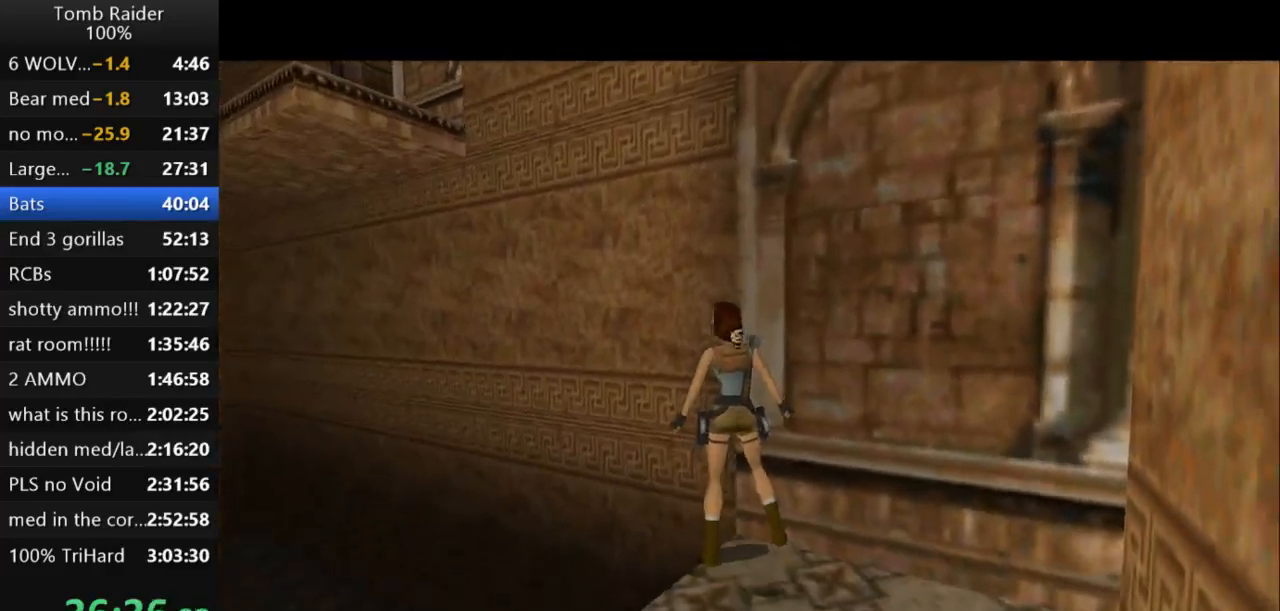
{"keys": ["look"], "events": [[67, "left", "up"], [100, "look", "down"]]}